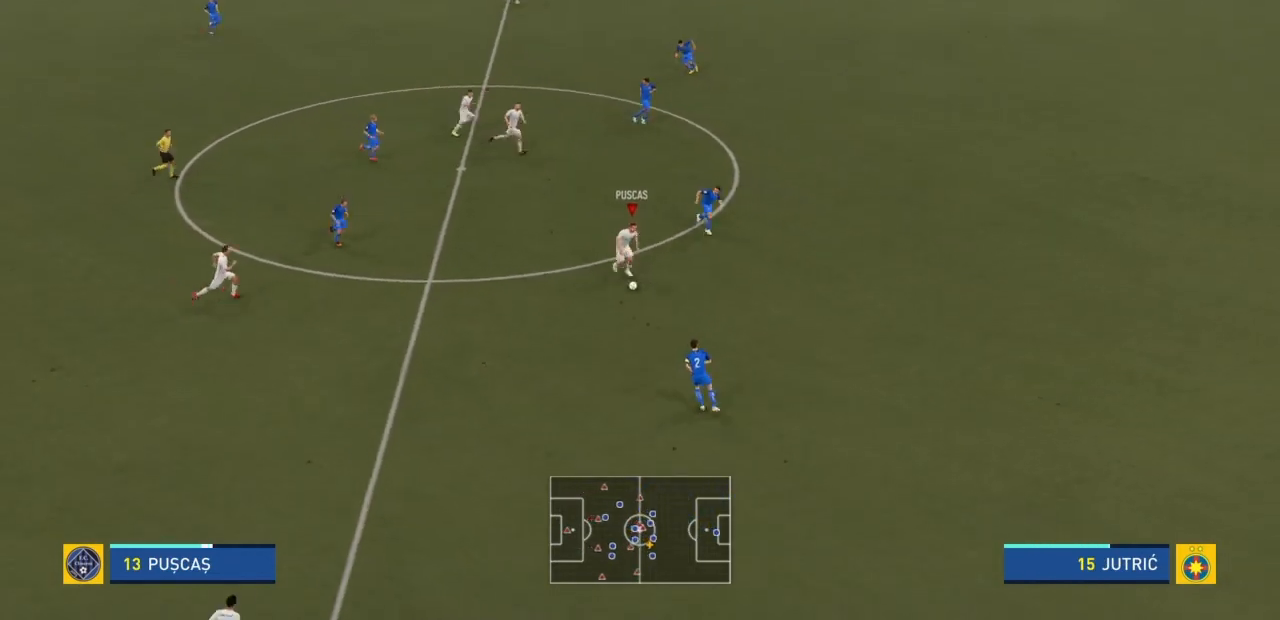
Gameplay with a controller (PlayStation layout); each line is a JSON object with the inputs held at the frame after it. "events" lists button and stick changes between this image and that frame as [ms after this image, input, new state], when the widget could be followed in between. Not read: L3 R3.
{"buttons": ["R2"], "left_stick": "down", "right_stick": "center"}
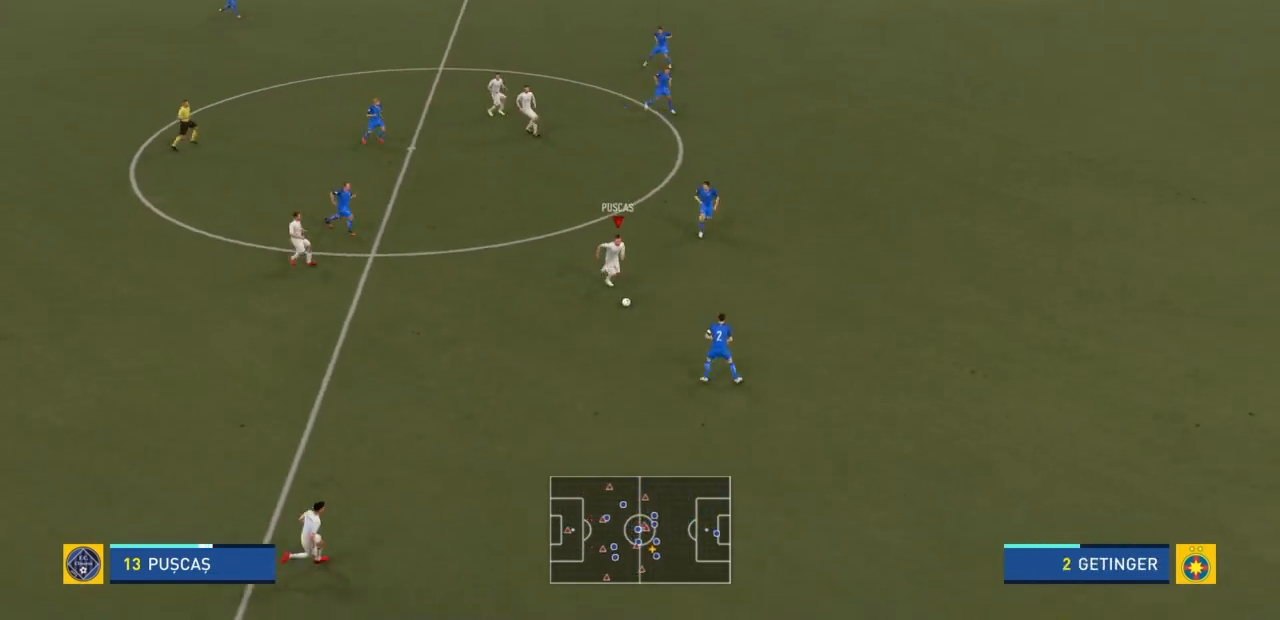
{"buttons": ["R2"], "left_stick": "down", "right_stick": "center", "events": [[300, "TRIANGLE", "down"], [467, "TRIANGLE", "up"]]}
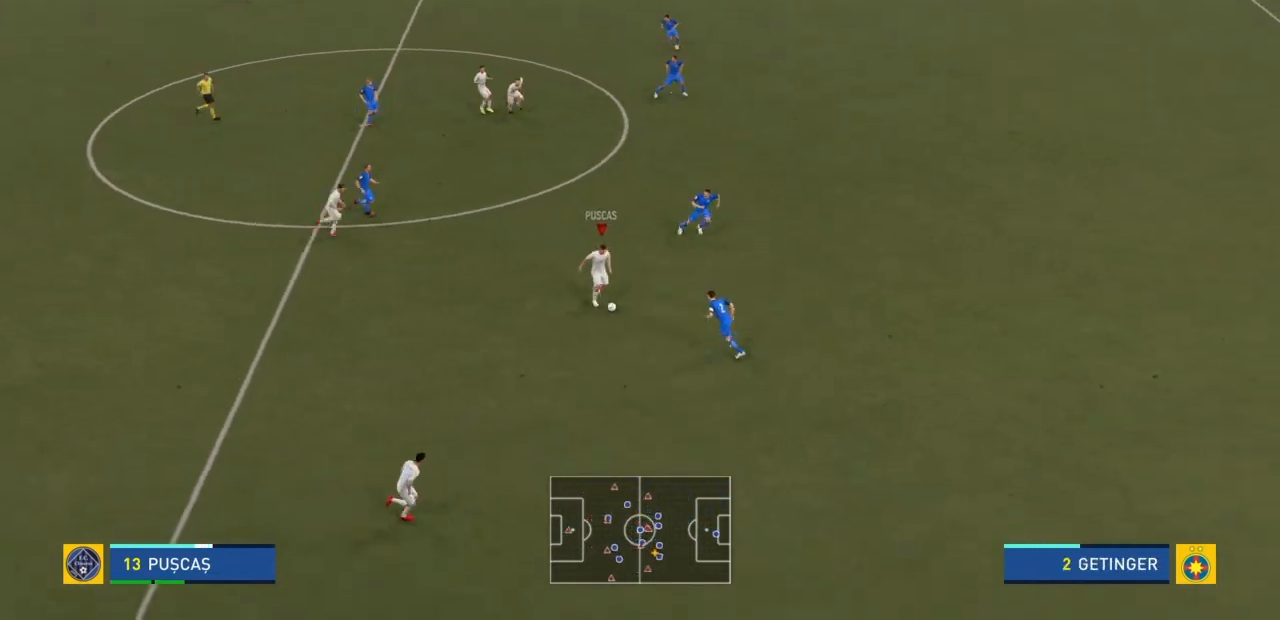
{"buttons": ["R2"], "left_stick": "down-right", "right_stick": "center", "events": [[334, "left_stick", "down-right"]]}
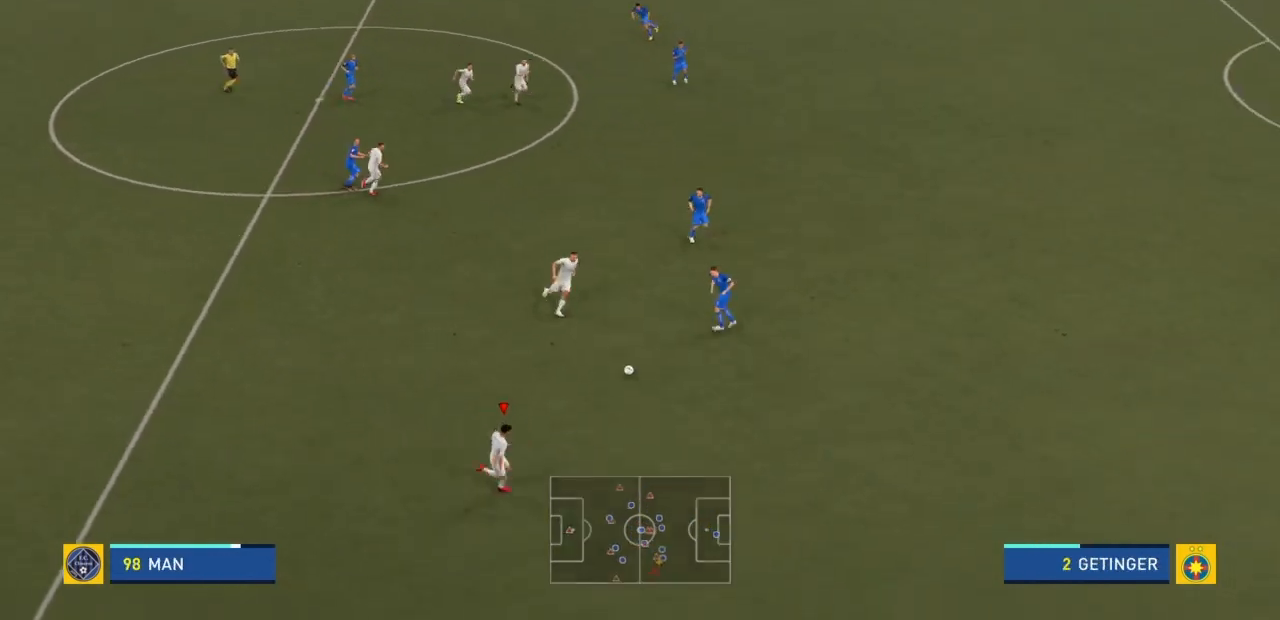
{"buttons": ["R2"], "left_stick": "down-right", "right_stick": "center", "events": []}
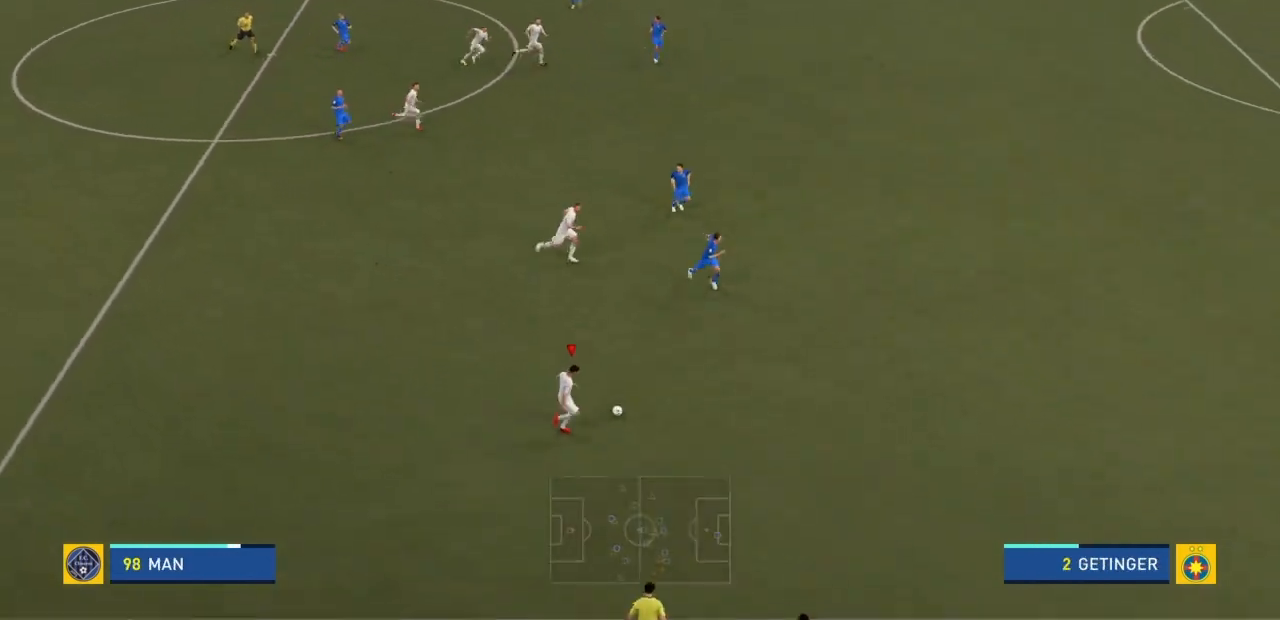
{"buttons": ["R2"], "left_stick": "right", "right_stick": "center", "events": [[334, "left_stick", "right"]]}
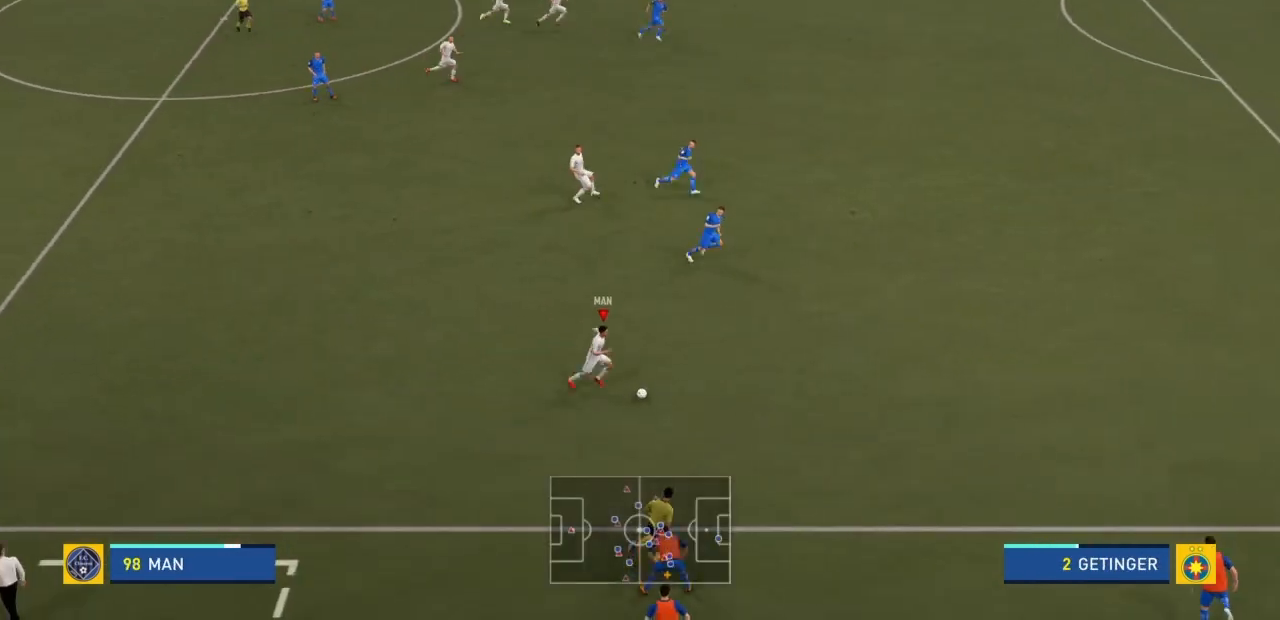
{"buttons": [], "left_stick": "up-right", "right_stick": "center", "events": [[200, "left_stick", "up-right"], [367, "R2", "up"]]}
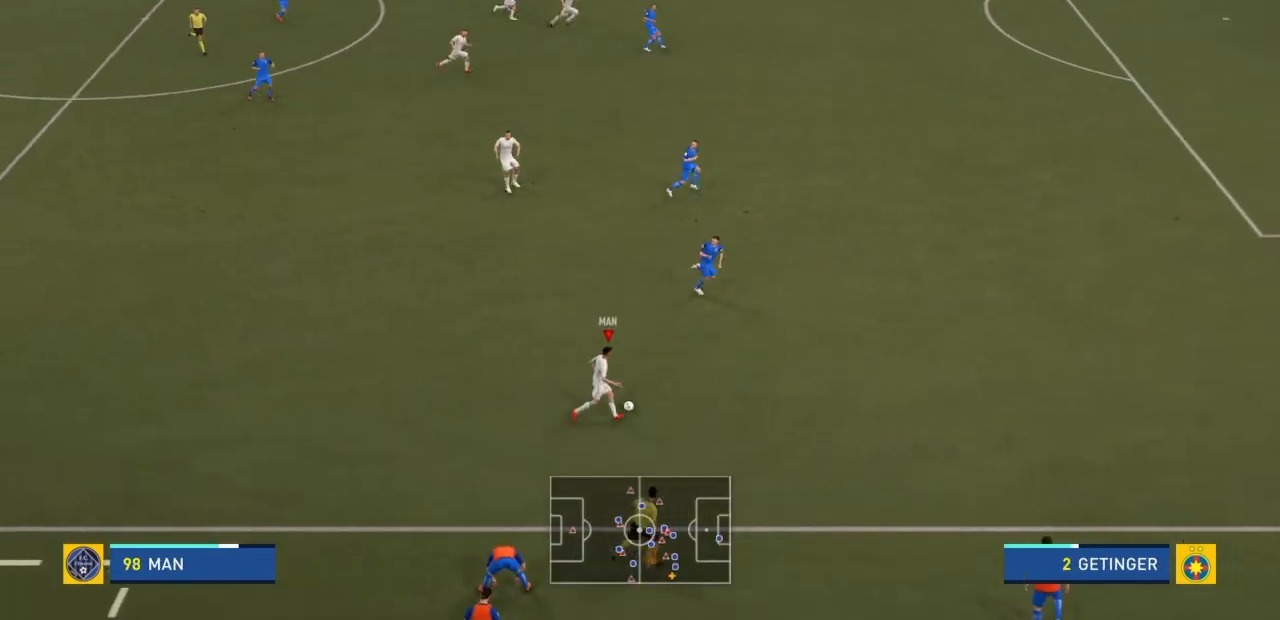
{"buttons": [], "left_stick": "up", "right_stick": "center", "events": [[34, "left_stick", "up"], [134, "CROSS", "down"], [267, "CROSS", "up"]]}
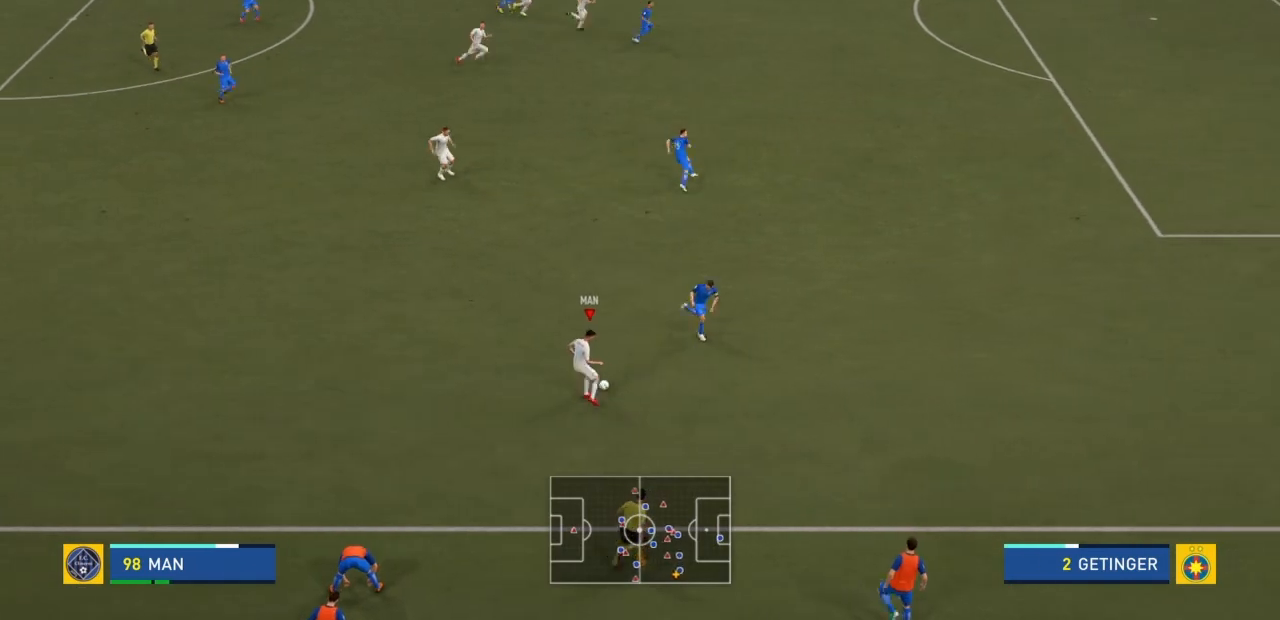
{"buttons": ["R2"], "left_stick": "up-right", "right_stick": "center", "events": [[367, "left_stick", "up-right"], [467, "R2", "down"]]}
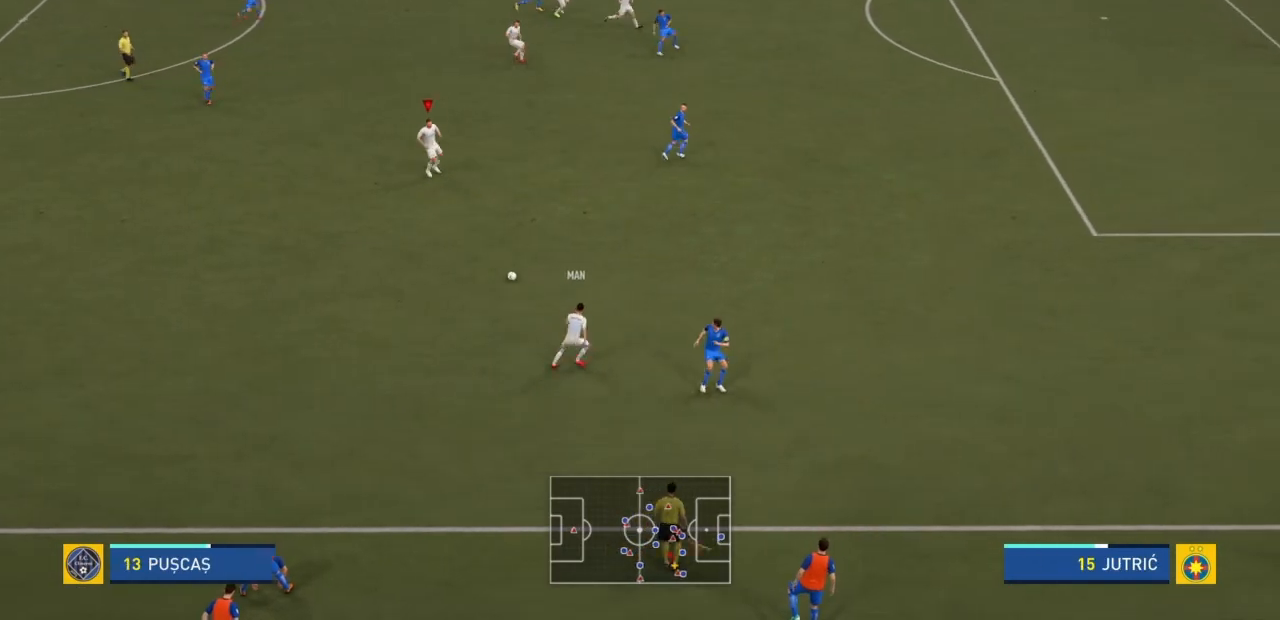
{"buttons": ["R2"], "left_stick": "right", "right_stick": "center", "events": [[267, "left_stick", "right"]]}
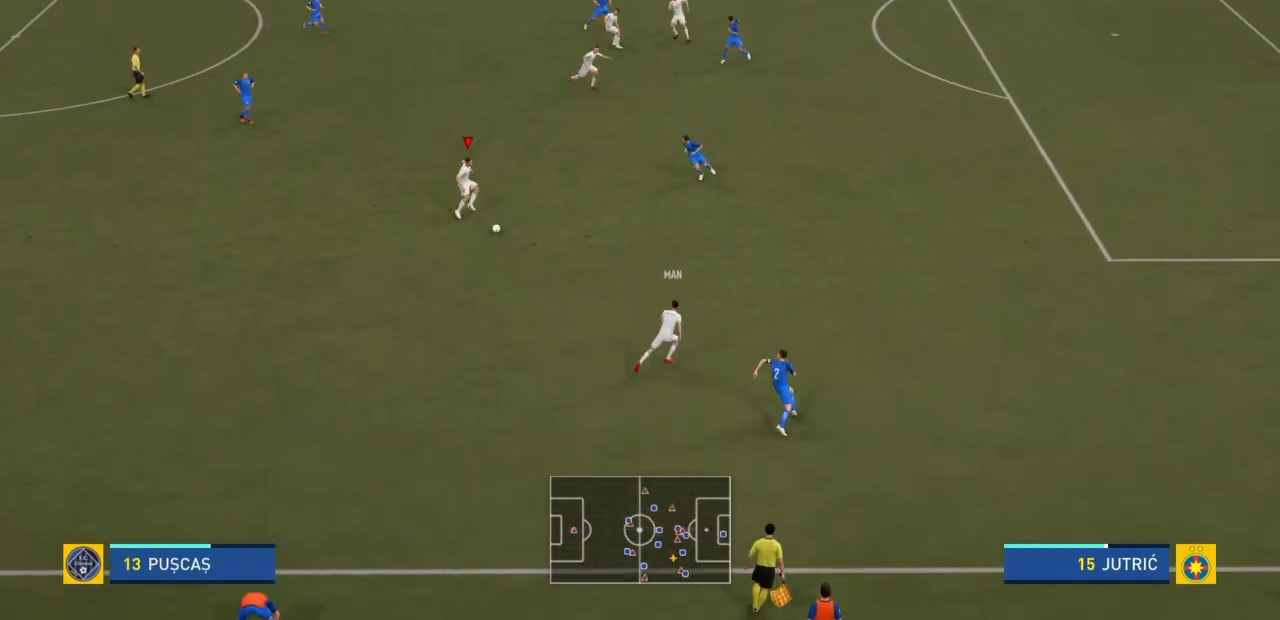
{"buttons": ["R2"], "left_stick": "up-right", "right_stick": "center", "events": [[67, "TRIANGLE", "down"], [167, "left_stick", "up-right"], [201, "TRIANGLE", "up"]]}
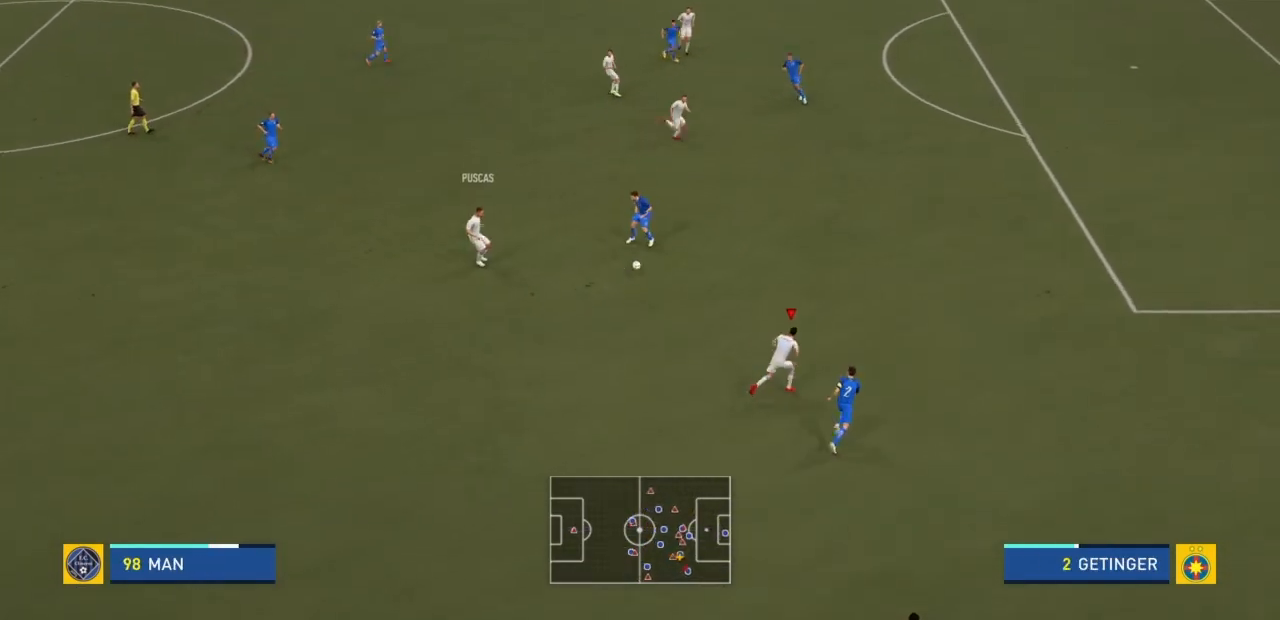
{"buttons": ["R2"], "left_stick": "up-right", "right_stick": "center"}
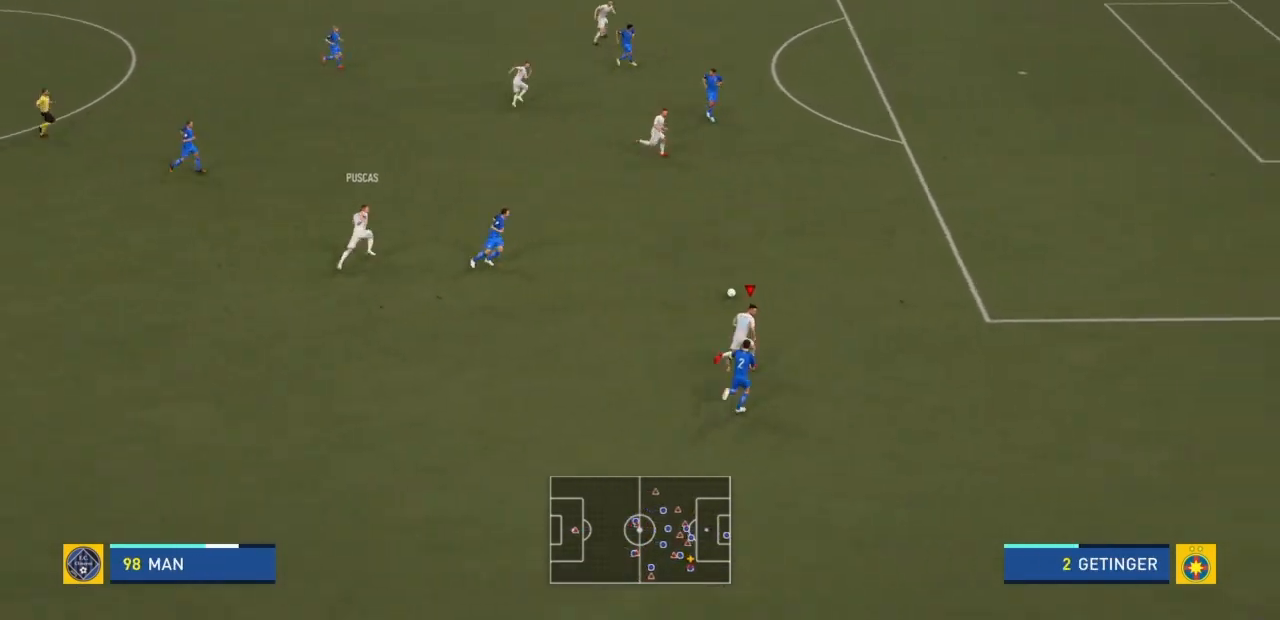
{"buttons": ["R2"], "left_stick": "up-right", "right_stick": "center", "events": []}
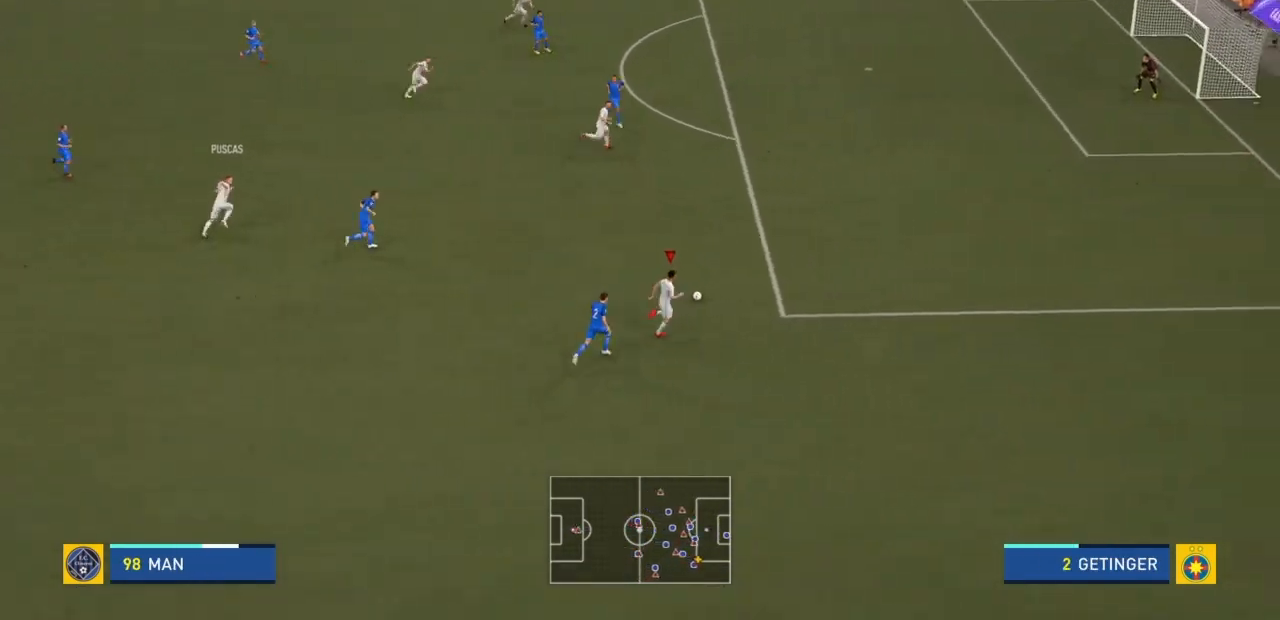
{"buttons": ["R2"], "left_stick": "up-right", "right_stick": "center", "events": []}
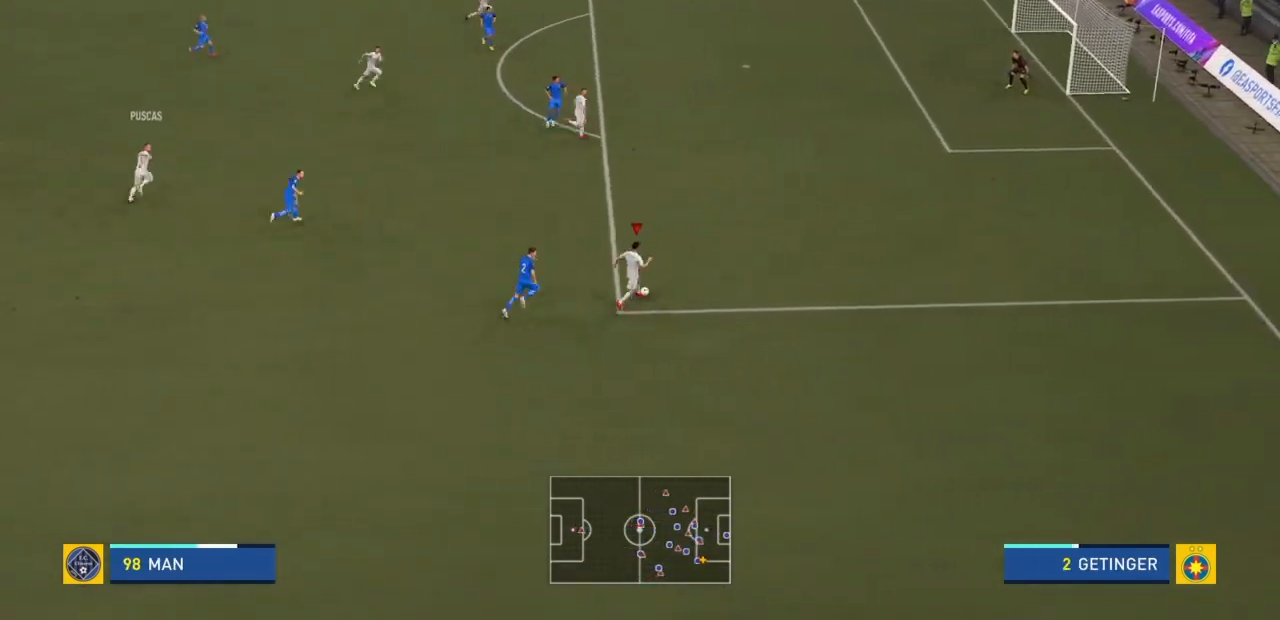
{"buttons": ["R2"], "left_stick": "up-right", "right_stick": "center", "events": []}
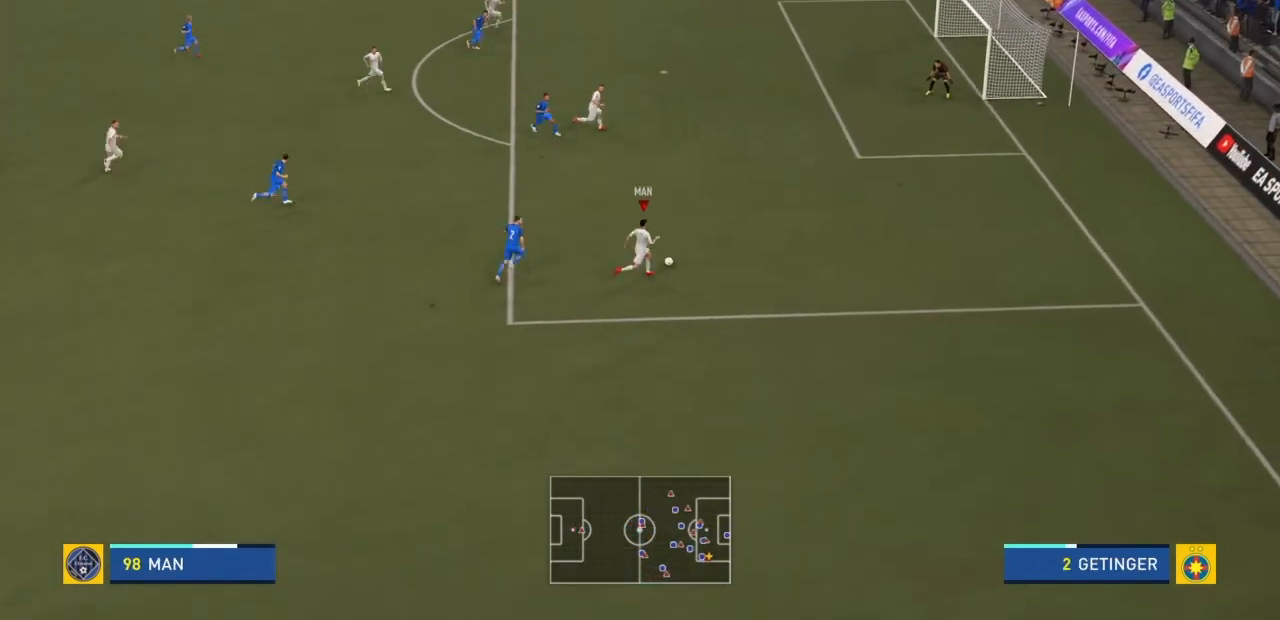
{"buttons": ["R2"], "left_stick": "up-right", "right_stick": "center", "events": []}
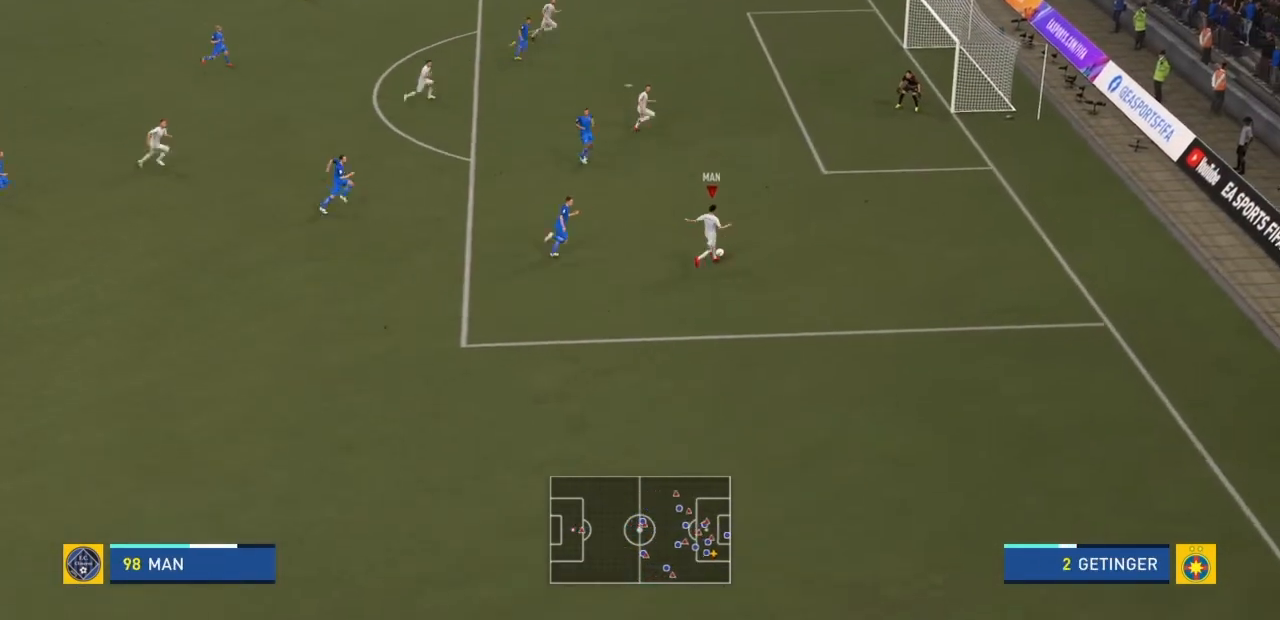
{"buttons": ["R2"], "left_stick": "up-right", "right_stick": "center", "events": []}
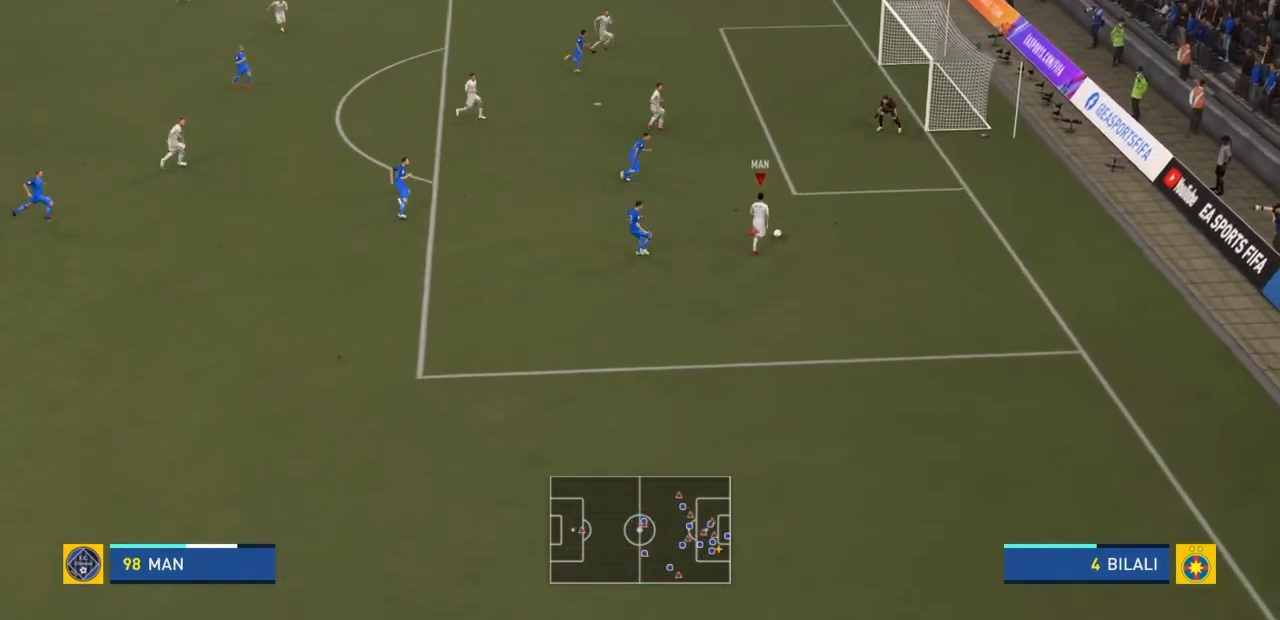
{"buttons": [], "left_stick": "center", "right_stick": "center", "events": [[67, "CIRCLE", "down"], [133, "R2", "up"], [167, "left_stick", "center"], [300, "CIRCLE", "up"]]}
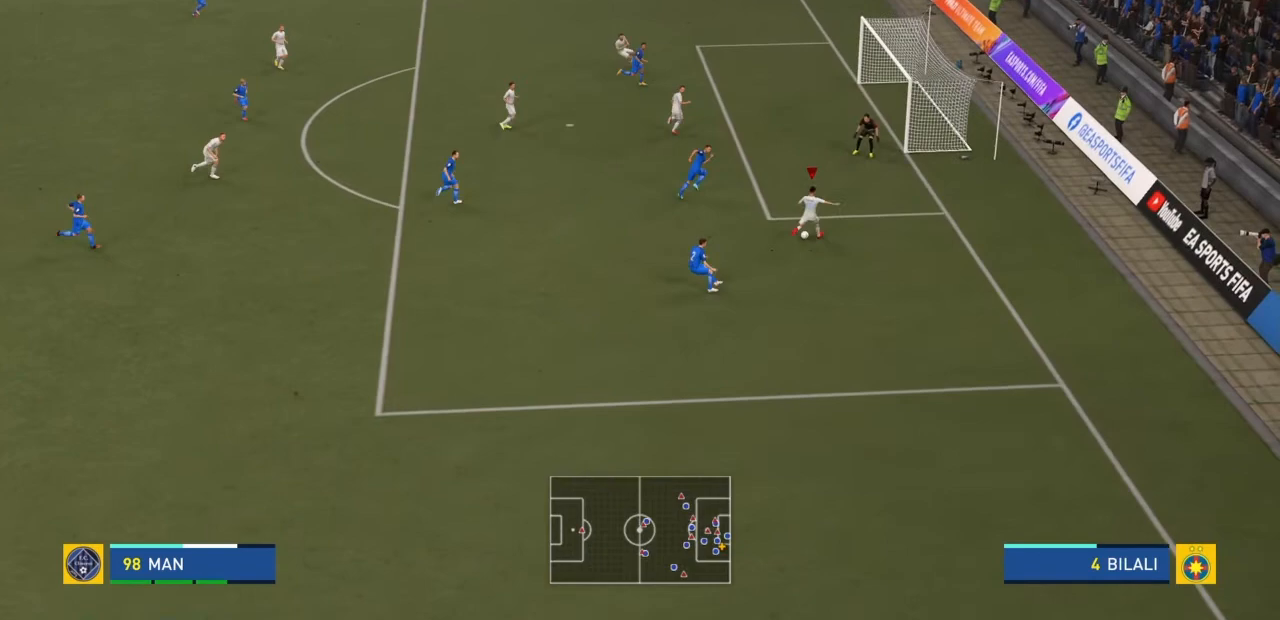
{"buttons": [], "left_stick": "center", "right_stick": "center", "events": []}
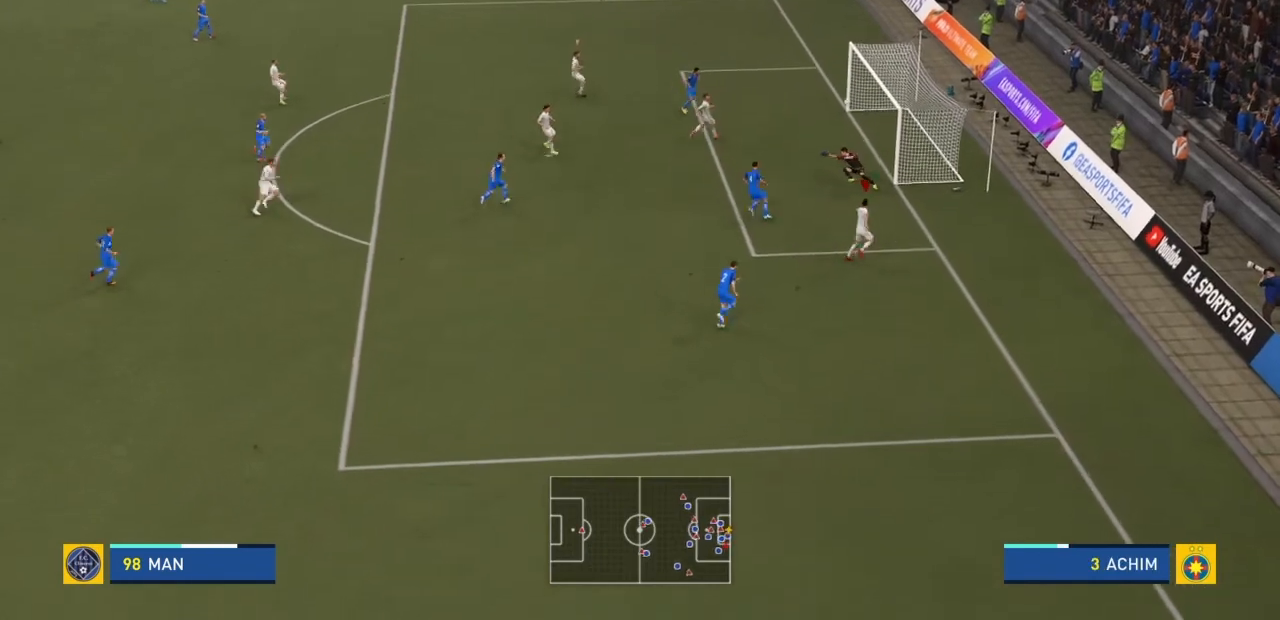
{"buttons": [], "left_stick": "center", "right_stick": "center", "events": [[33, "left_stick", "down"], [100, "left_stick", "center"]]}
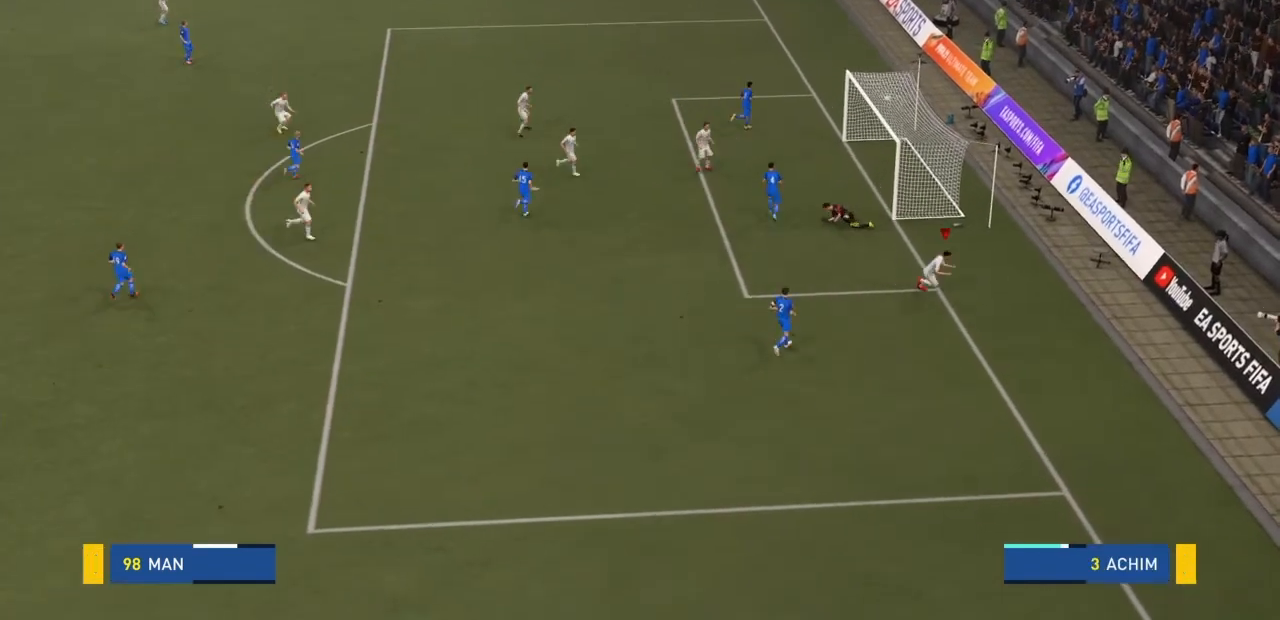
{"buttons": [], "left_stick": "center", "right_stick": "center", "events": []}
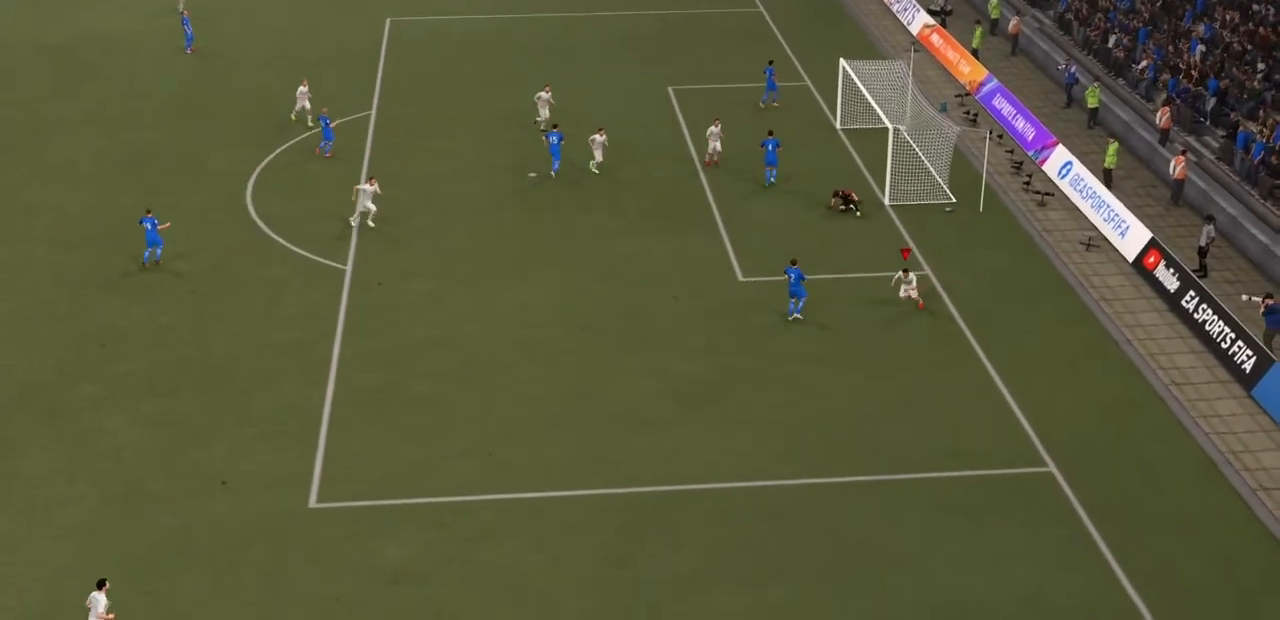
{"buttons": [], "left_stick": "center", "right_stick": "center", "events": []}
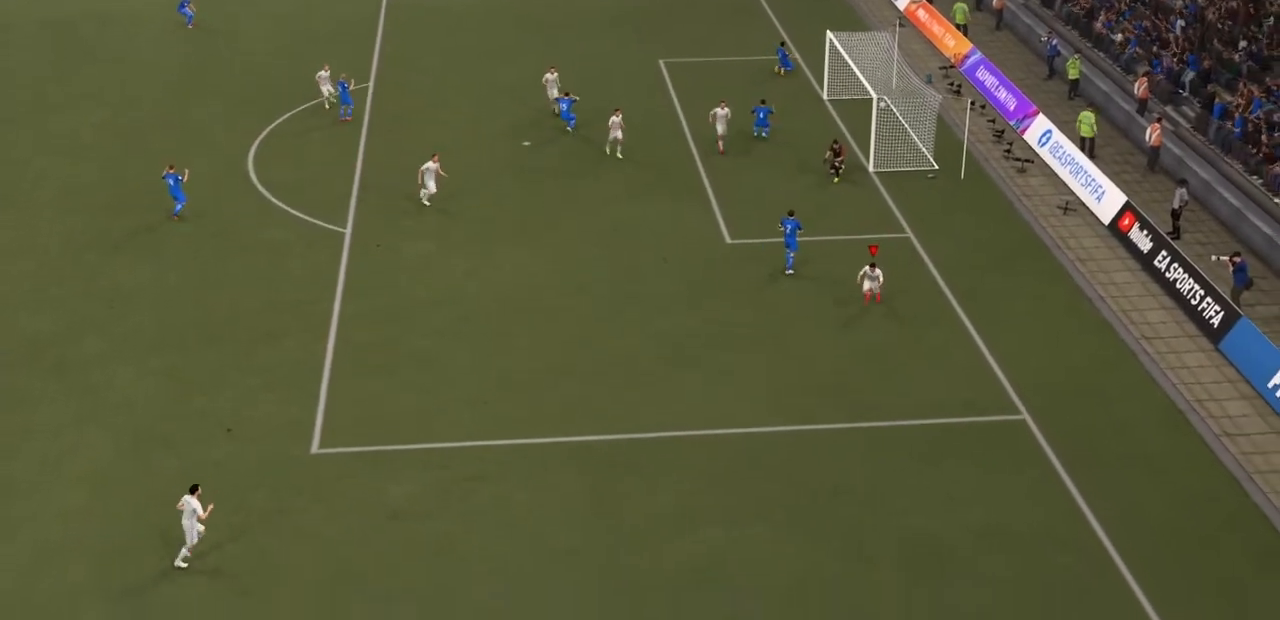
{"buttons": [], "left_stick": "center", "right_stick": "center", "events": []}
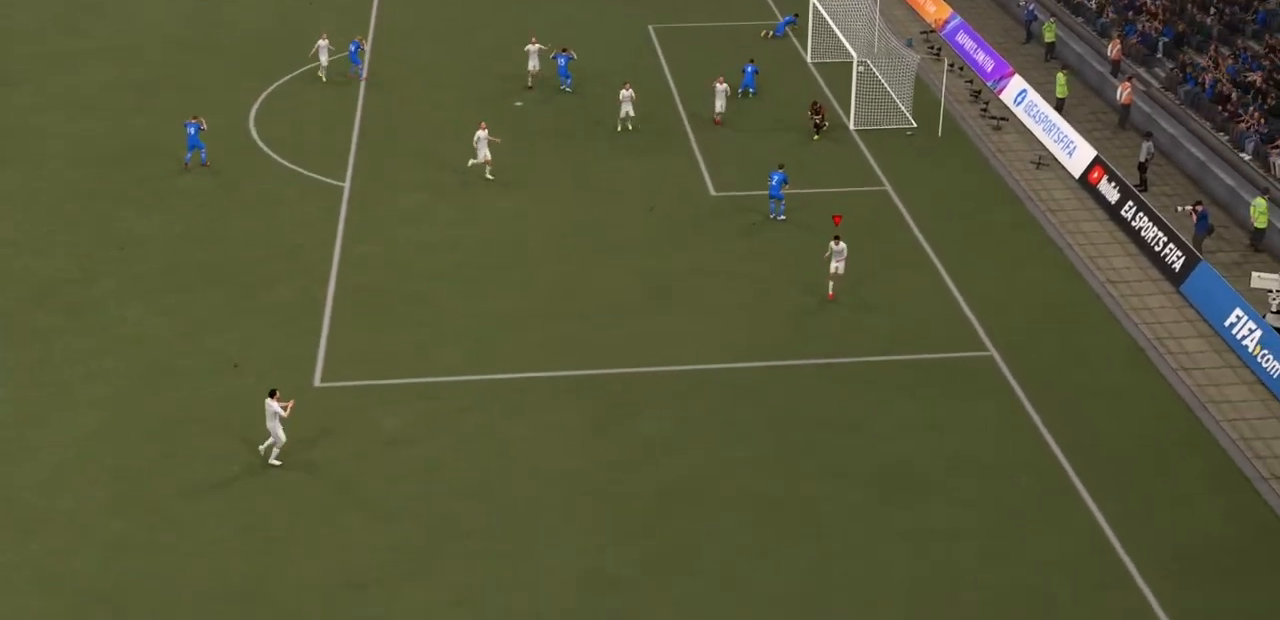
{"buttons": [], "left_stick": "center", "right_stick": "center", "events": []}
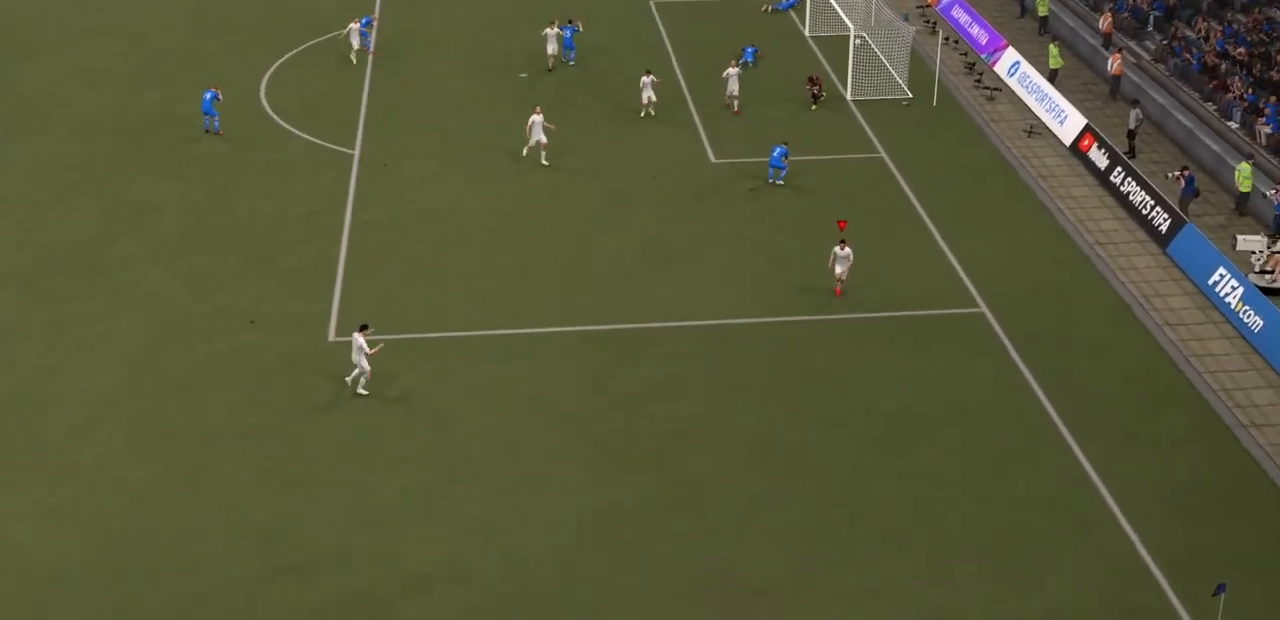
{"buttons": [], "left_stick": "center", "right_stick": "center"}
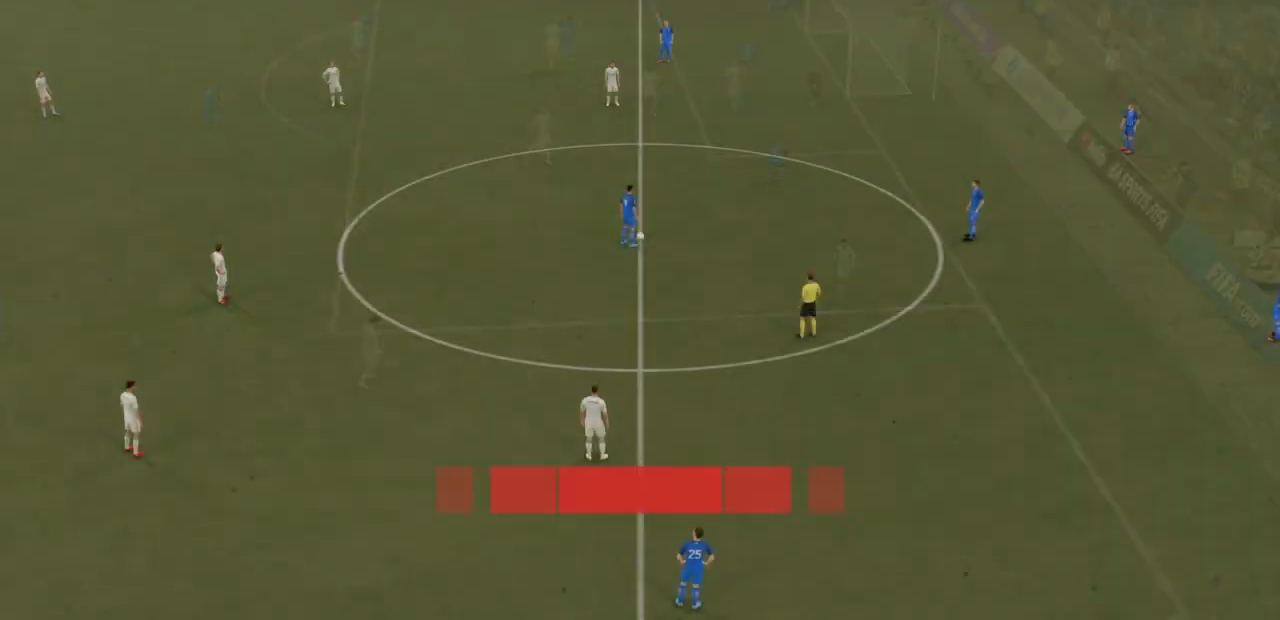
{"buttons": [], "left_stick": "up-right", "right_stick": "right", "events": [[400, "left_stick", "up-right"], [400, "right_stick", "down-right"], [500, "right_stick", "right"]]}
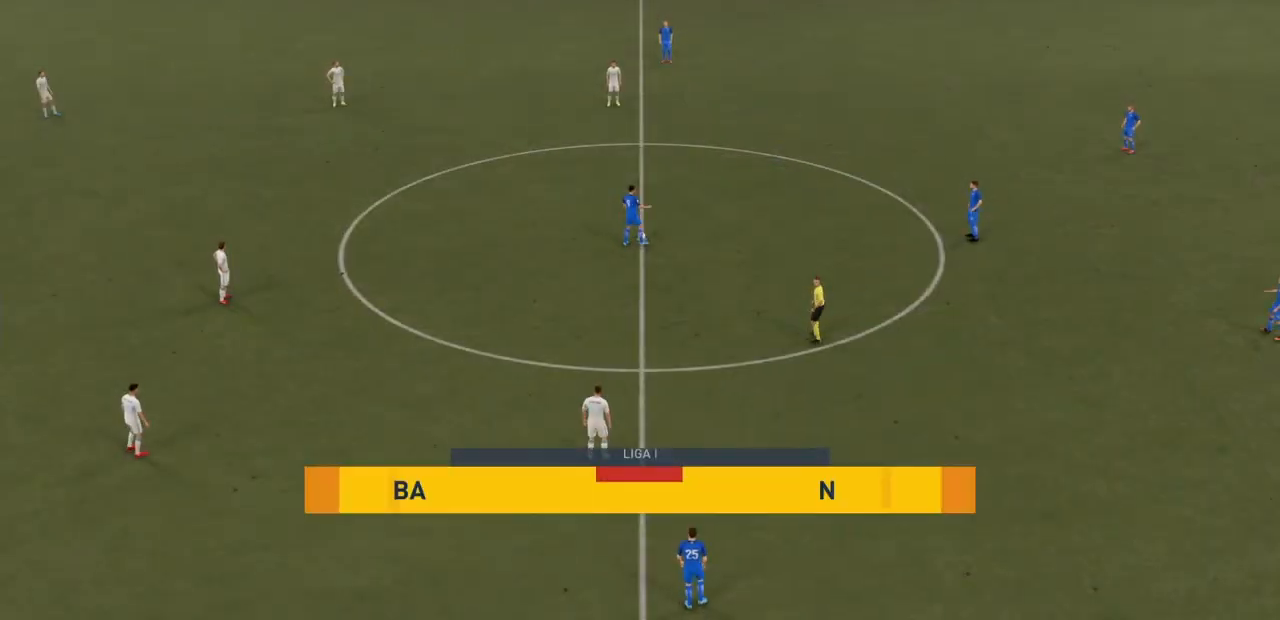
{"buttons": [], "left_stick": "up-right", "right_stick": "center", "events": [[34, "right_stick", "center"]]}
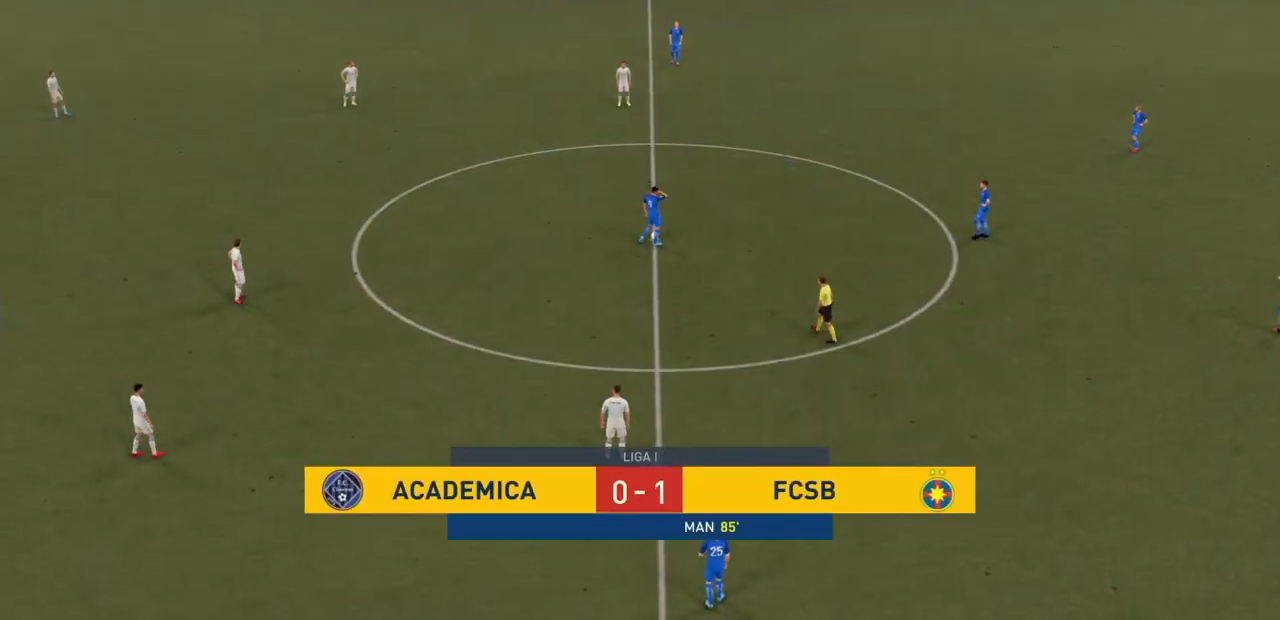
{"buttons": [], "left_stick": "up-right", "right_stick": "center", "events": []}
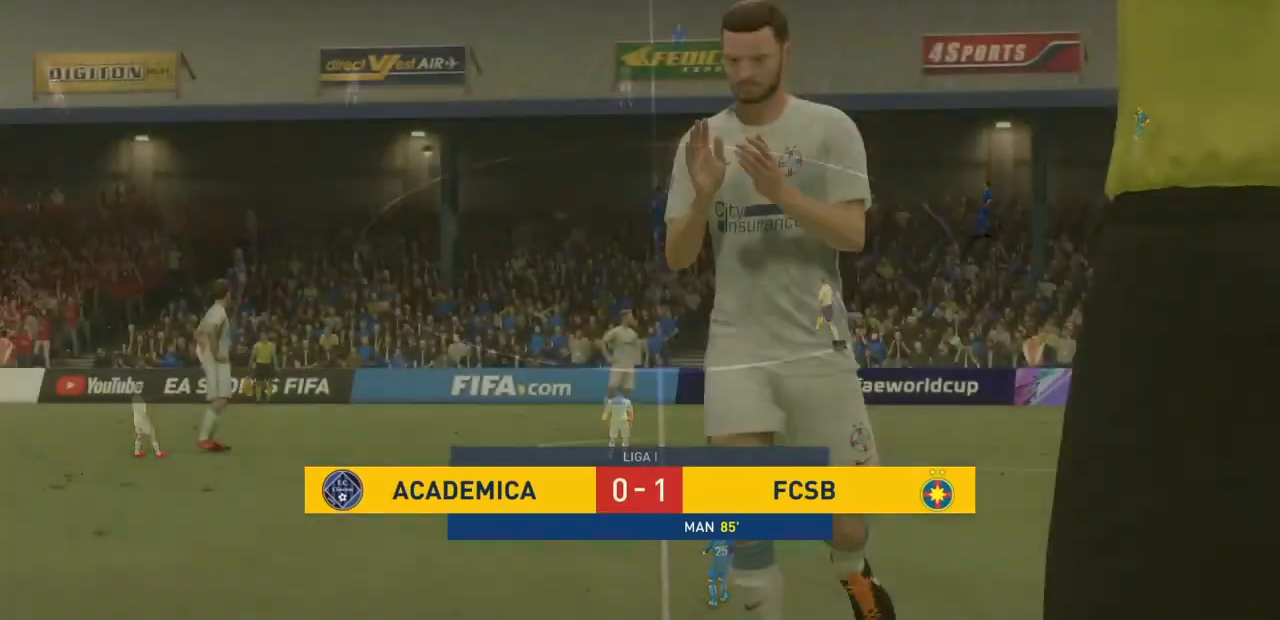
{"buttons": [], "left_stick": "center", "right_stick": "center", "events": [[467, "left_stick", "center"]]}
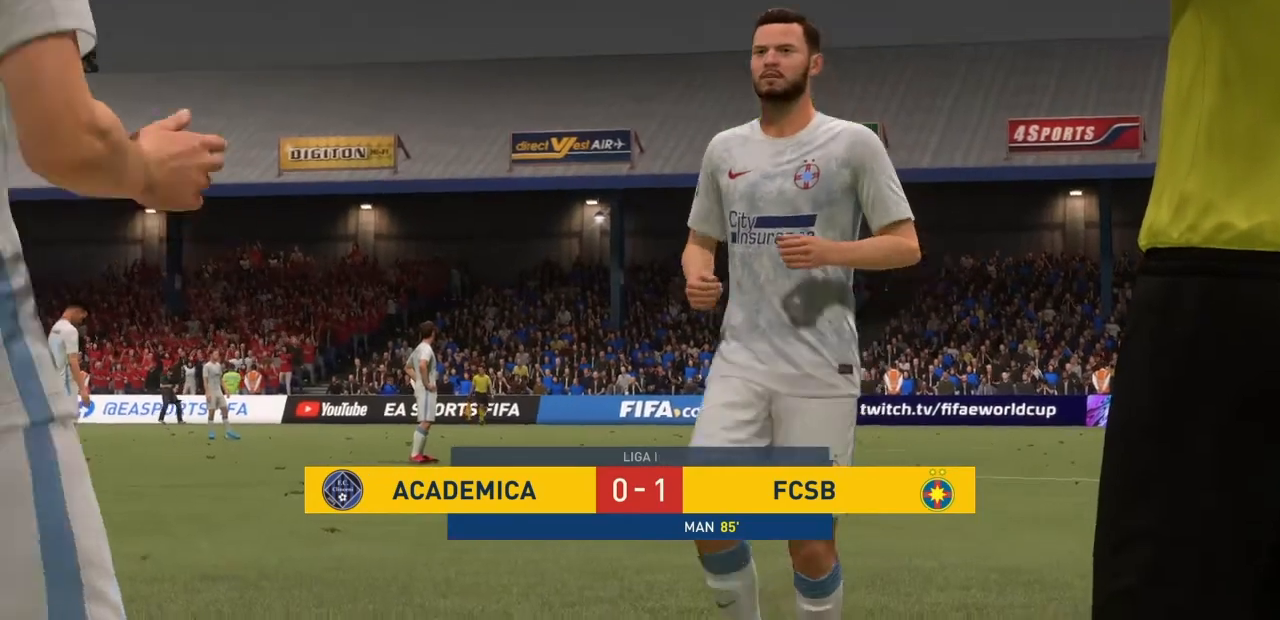
{"buttons": ["R1"], "left_stick": "center", "right_stick": "center", "events": [[400, "L1", "down"], [400, "R1", "down"], [500, "L1", "up"]]}